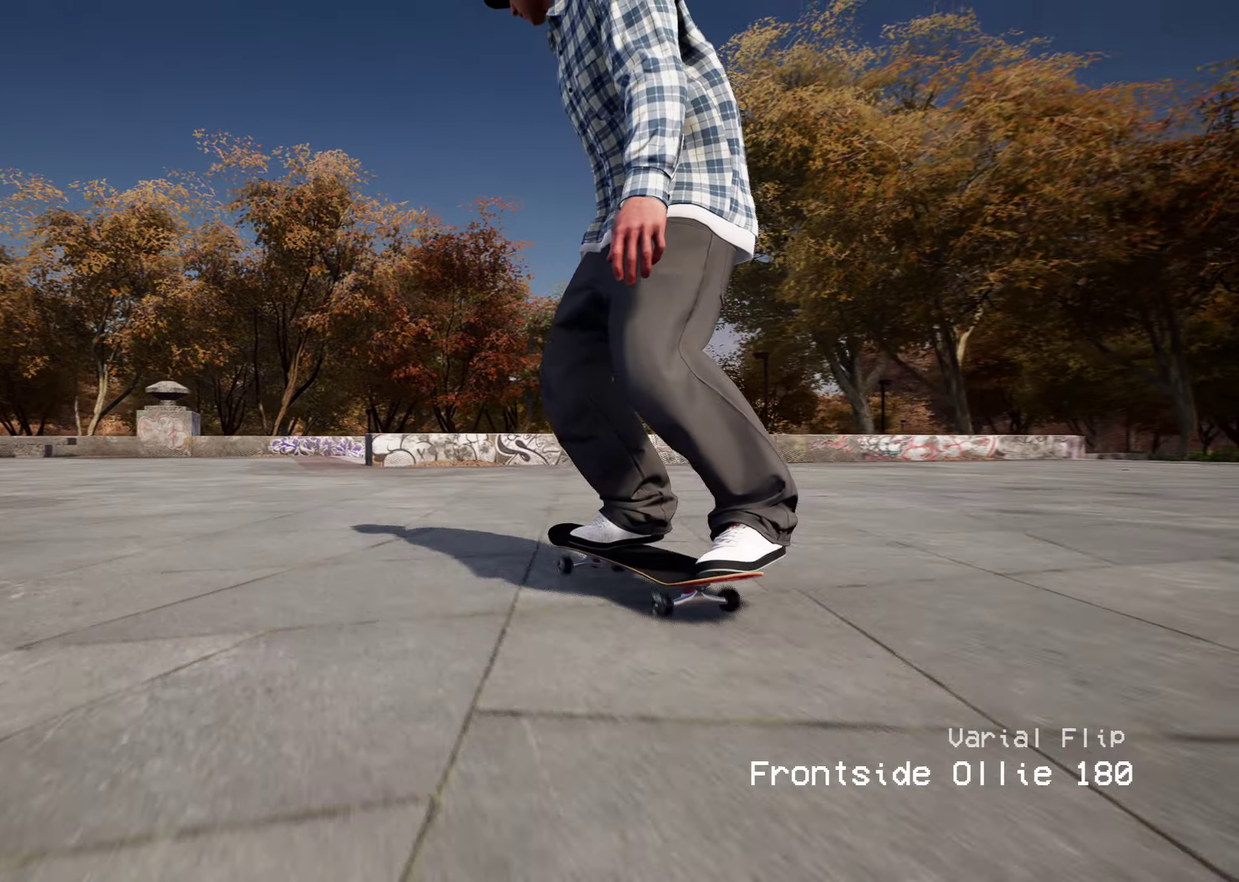
Gameplay with a controller (Xbox layout); each line is a JSON object with the inputs held at the frame after it (dt_ms = milliseconds from this image to that frame). "events" lists button and stick changes between this image and that frame as [ms after this image, input, new state], when the widget could be followed in between. This overlay highlights the sticks when they move; stick clicks (L3 R3) are not distinguishable. Not read: L3 R3.
{"dt_ms": 500, "buttons": [], "left_stick": "center", "right_stick": "right", "events": [[17, "left_stick", "down"], [400, "right_stick", "right"], [450, "left_stick", "center"]]}
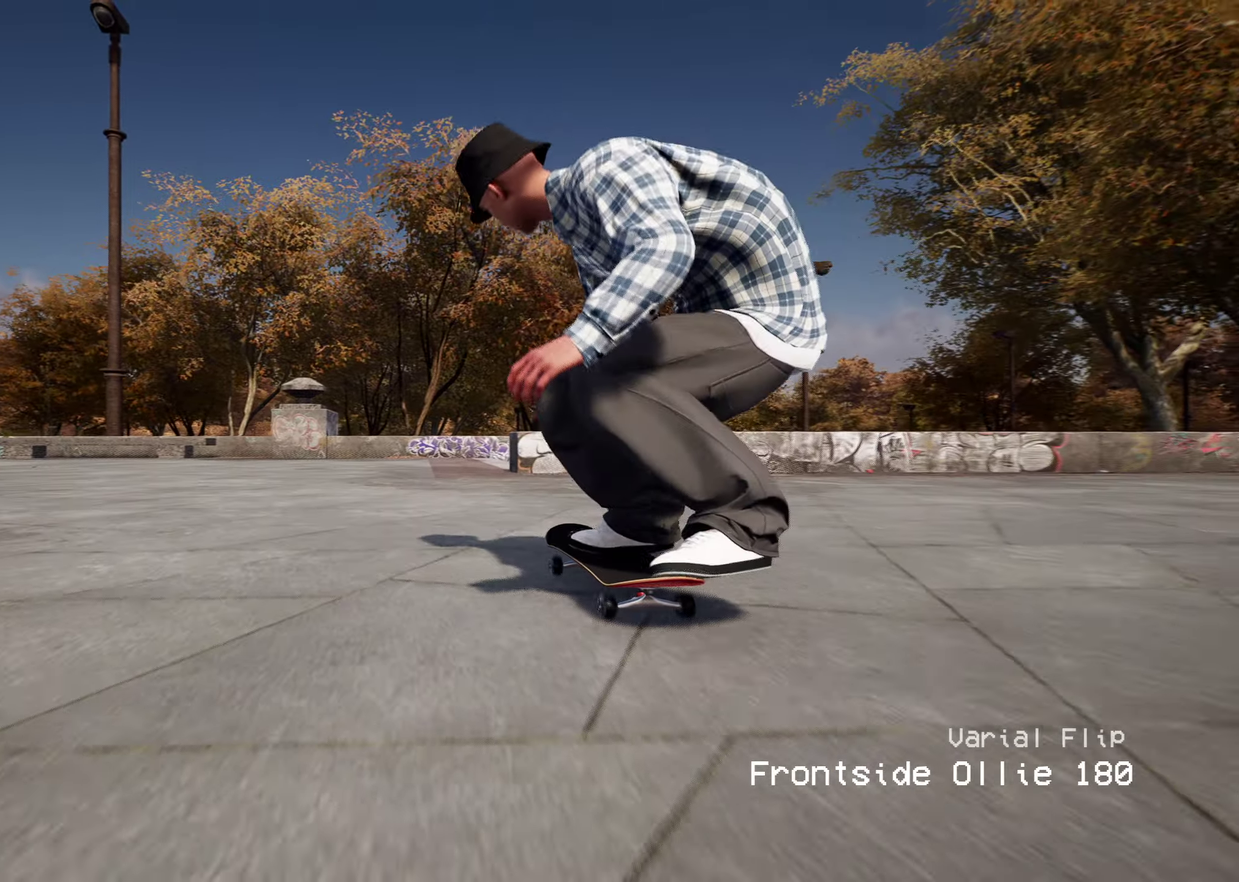
{"dt_ms": 400, "buttons": [], "left_stick": "up", "right_stick": "center", "events": [[17, "right_stick", "center"], [383, "left_stick", "up"]]}
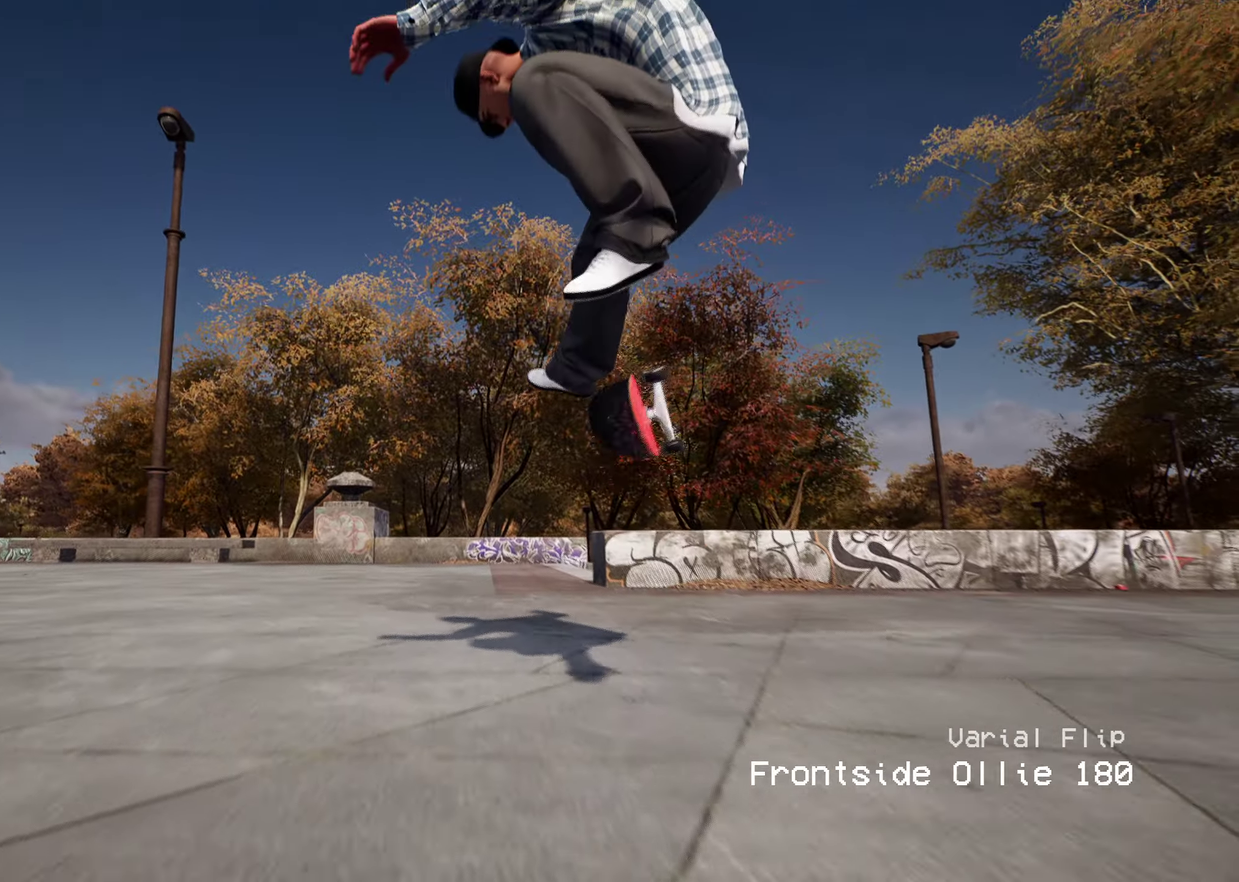
{"dt_ms": 600, "buttons": ["X", "L2"], "left_stick": "center", "right_stick": "center", "events": [[83, "left_stick", "center"], [350, "L2", "down"], [600, "X", "down"]]}
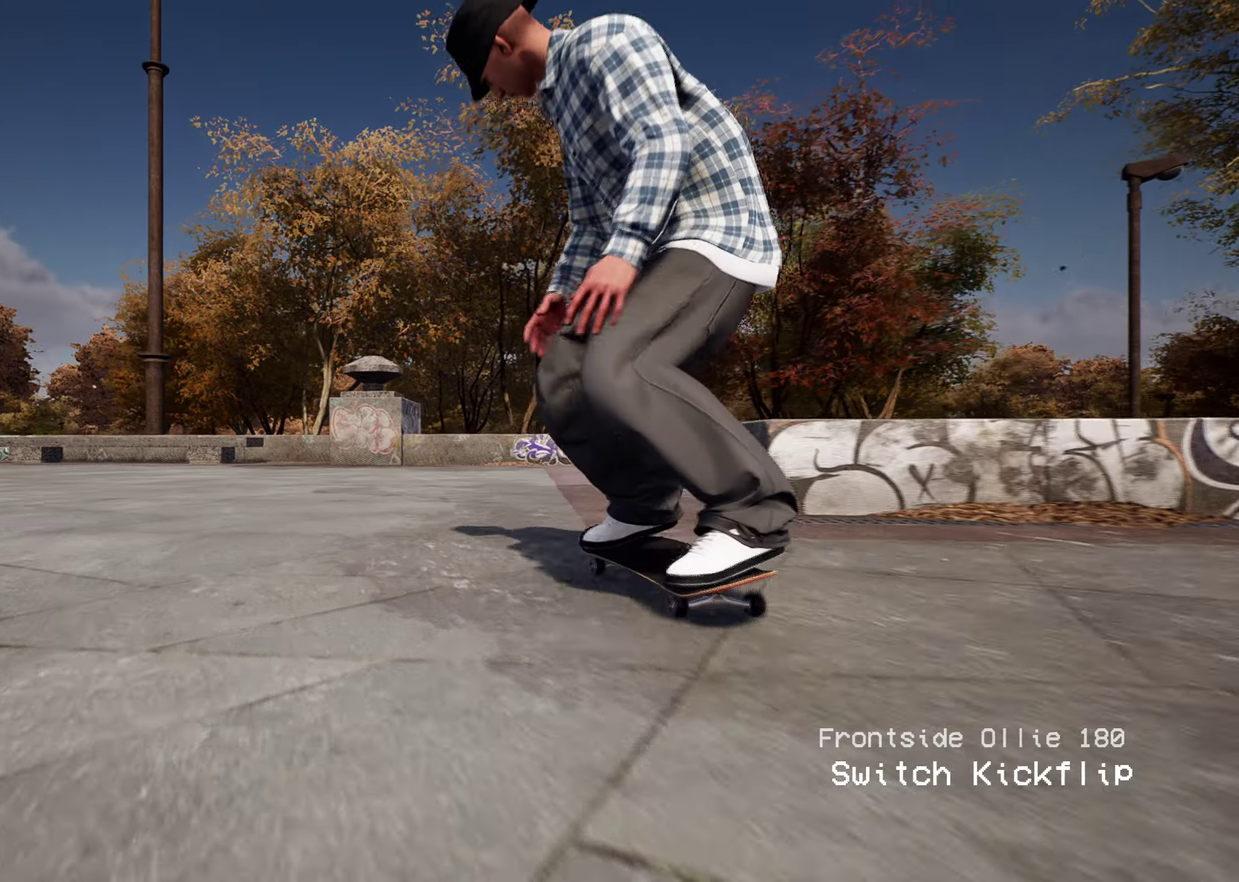
{"dt_ms": 300, "buttons": ["L2"], "left_stick": "center", "right_stick": "center", "events": [[200, "X", "up"]]}
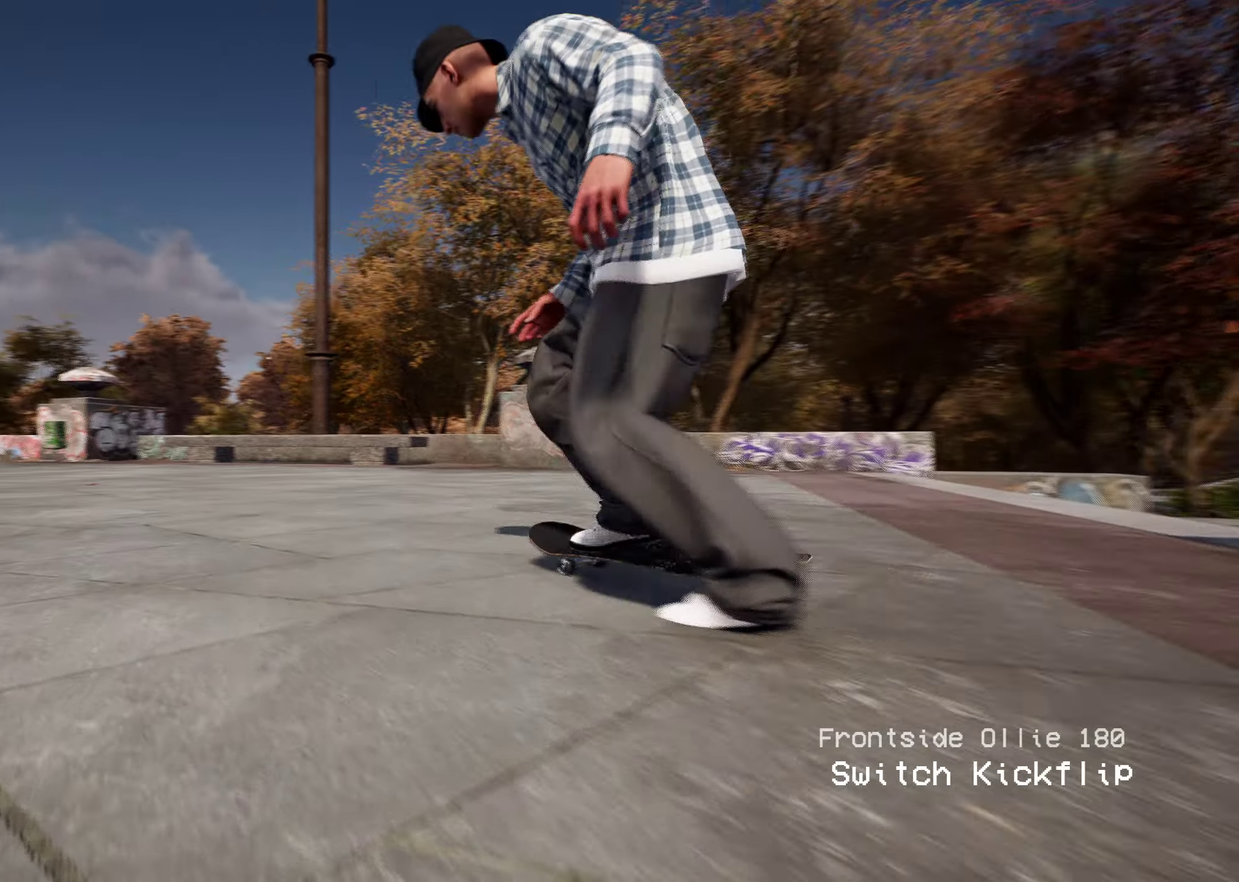
{"dt_ms": 700, "buttons": [], "left_stick": "center", "right_stick": "center", "events": [[200, "L2", "up"]]}
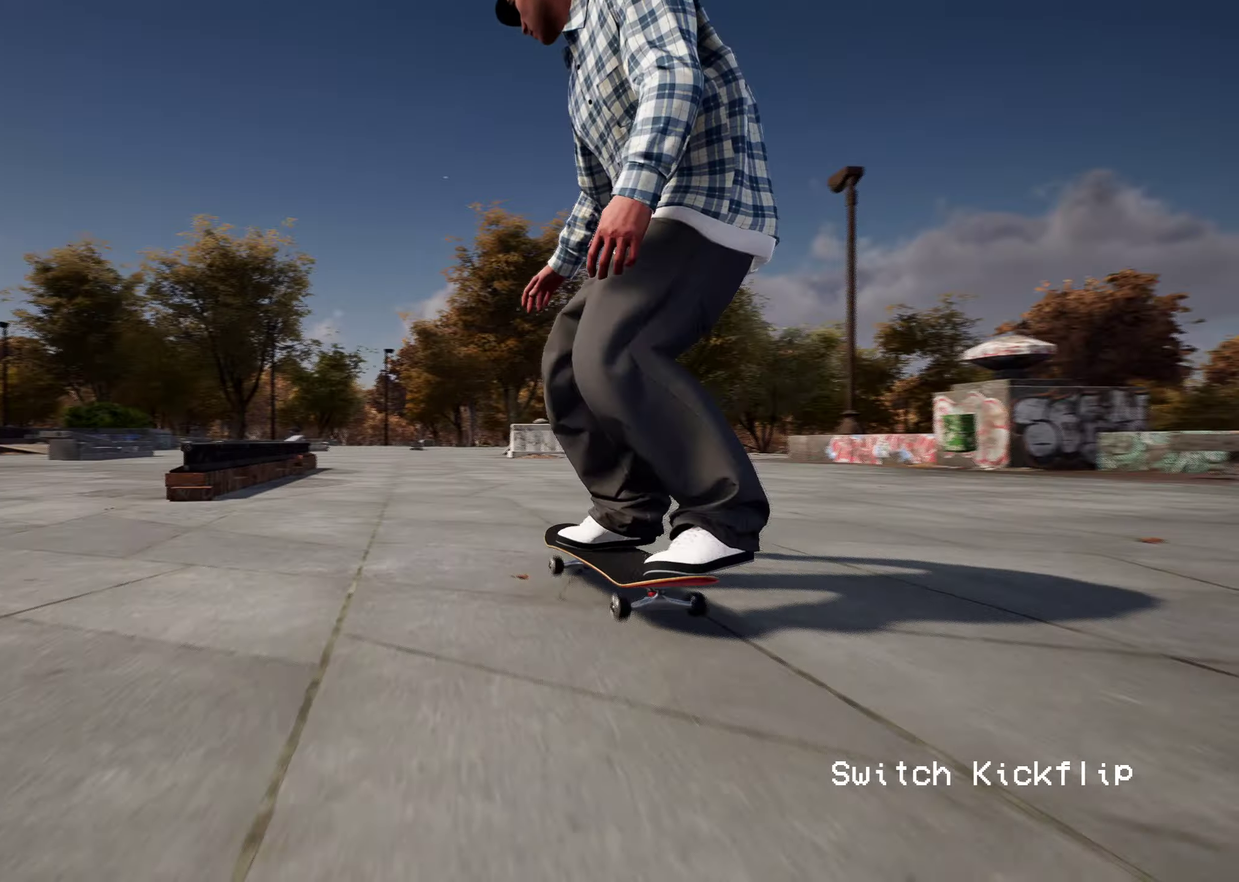
{"dt_ms": 600, "buttons": [], "left_stick": "down-left", "right_stick": "center", "events": [[300, "left_stick", "down"], [600, "left_stick", "down-left"]]}
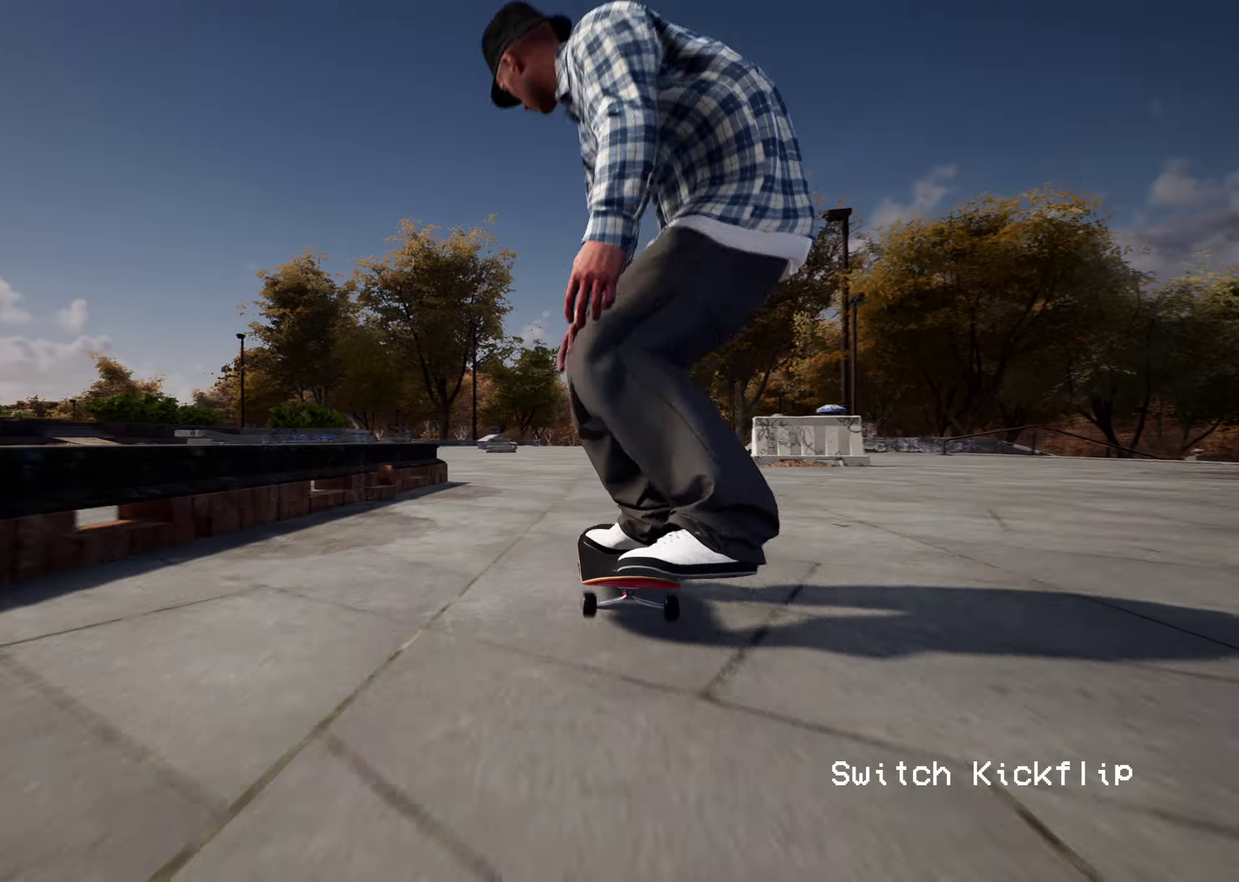
{"dt_ms": 400, "buttons": [], "left_stick": "center", "right_stick": "center", "events": [[83, "left_stick", "left"], [117, "right_stick", "right"], [183, "left_stick", "center"], [250, "right_stick", "center"]]}
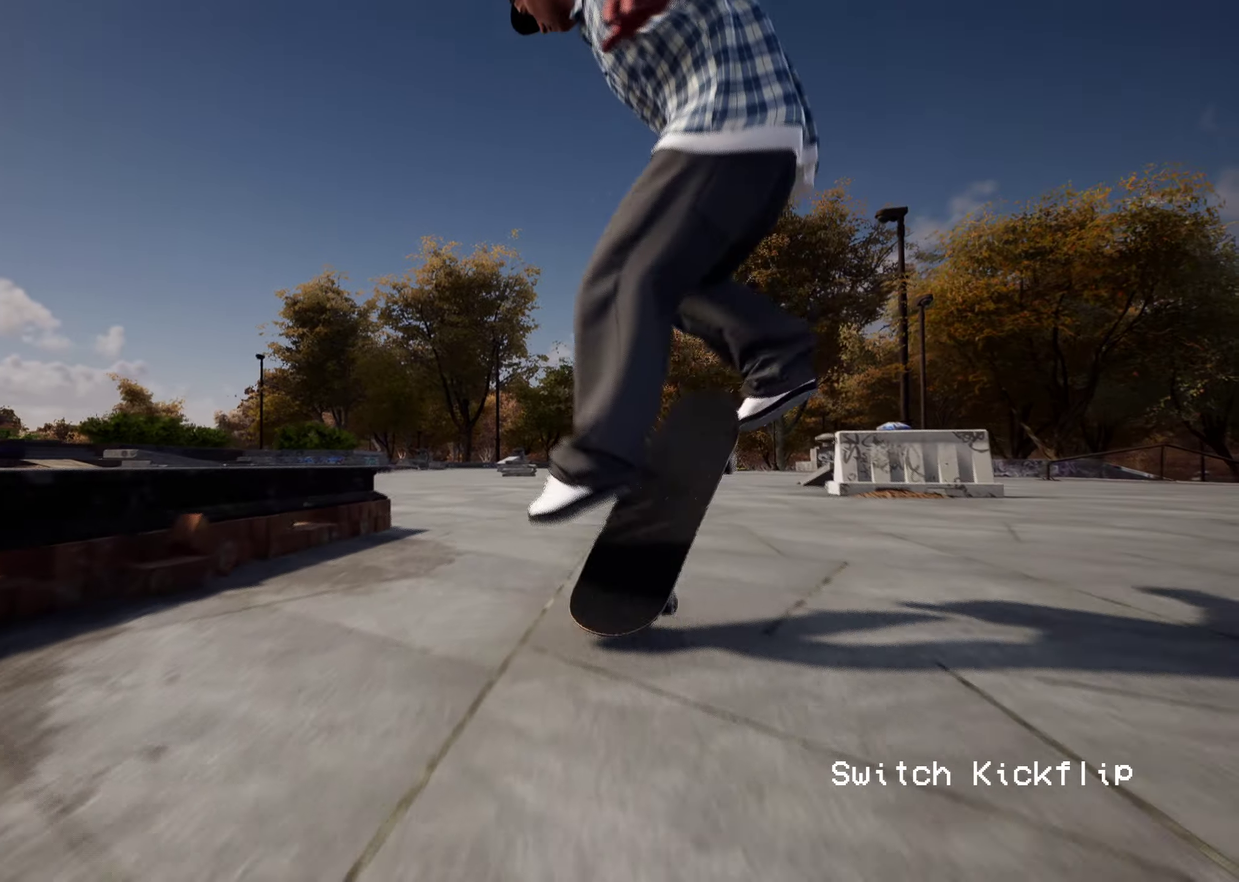
{"dt_ms": 500, "buttons": [], "left_stick": "center", "right_stick": "center", "events": [[283, "left_stick", "up"], [383, "left_stick", "center"]]}
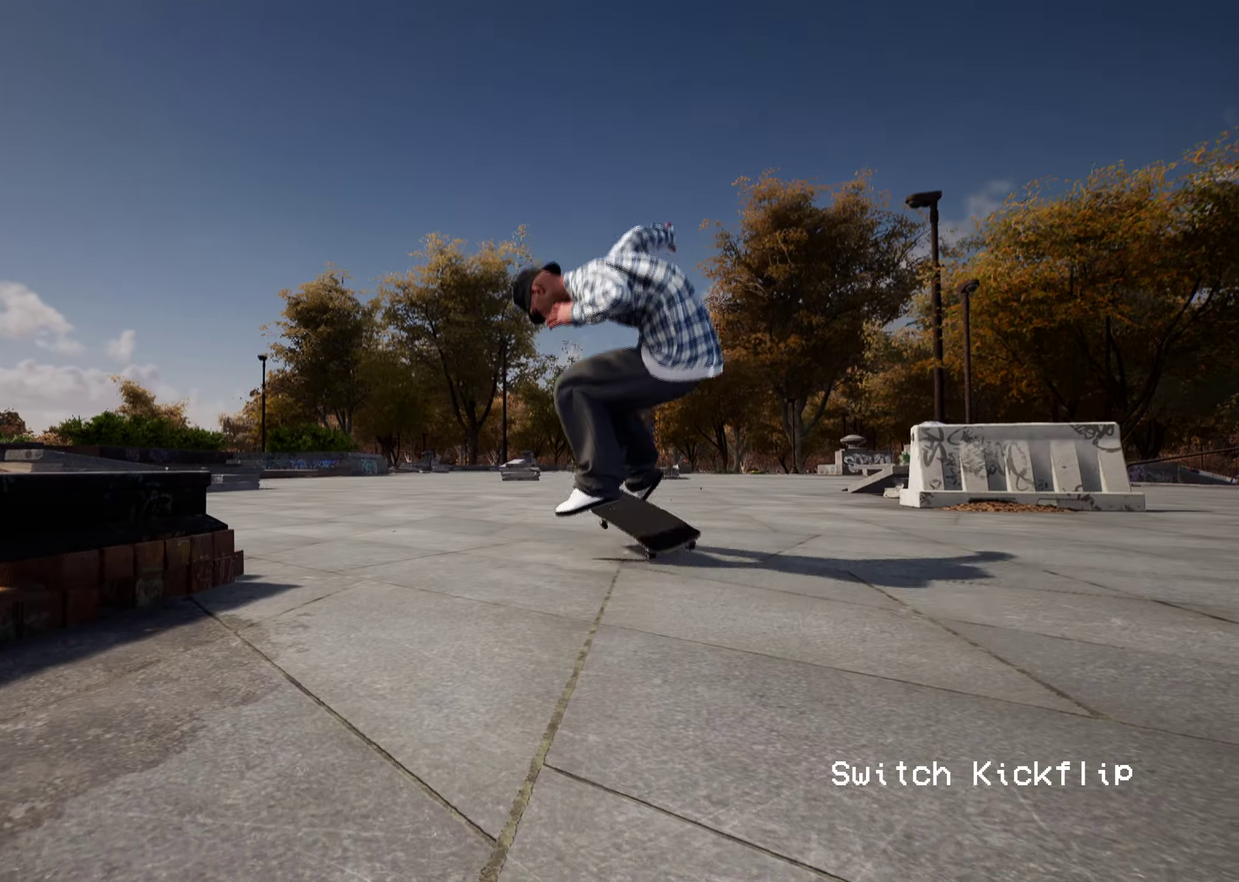
{"dt_ms": 500, "buttons": [], "left_stick": "center", "right_stick": "center", "events": []}
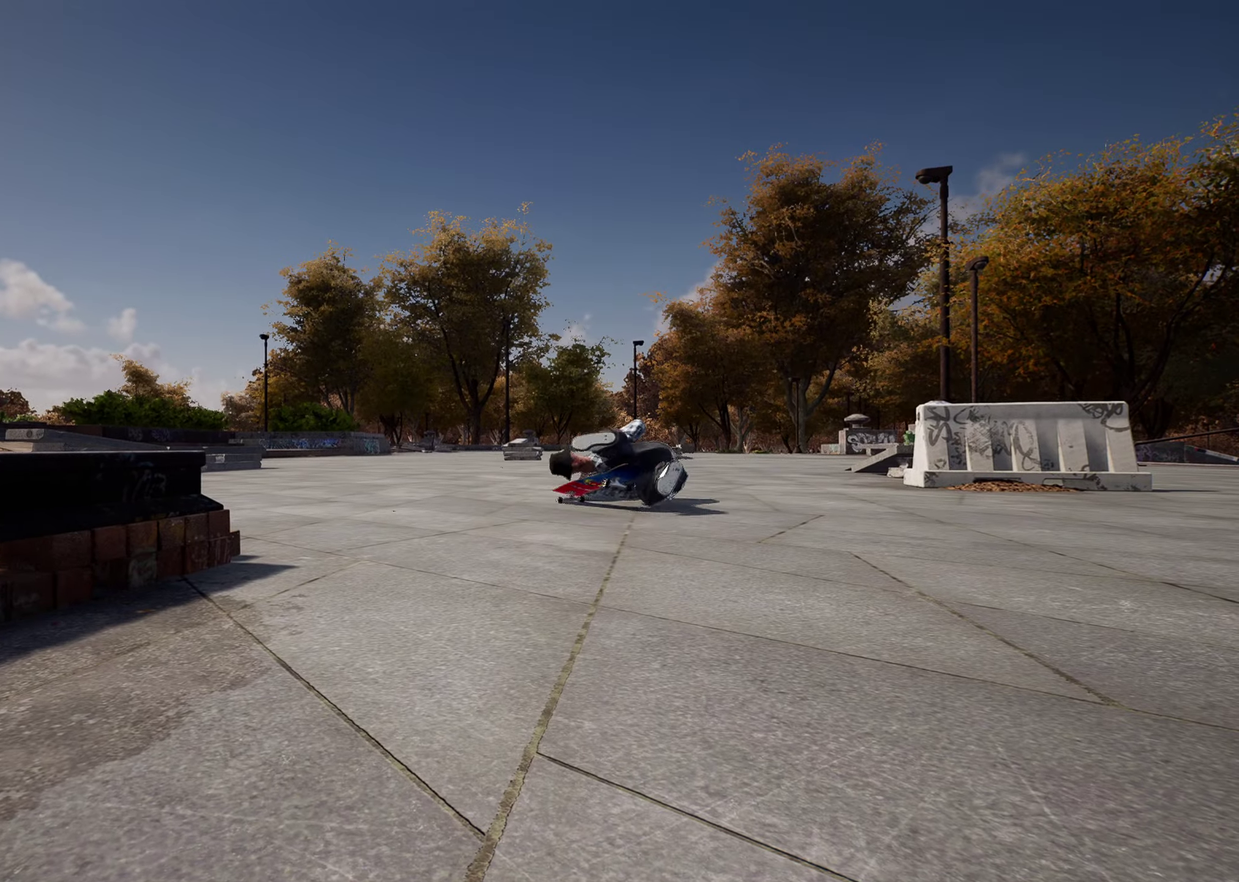
{"dt_ms": 600, "buttons": [], "left_stick": "center", "right_stick": "center", "events": []}
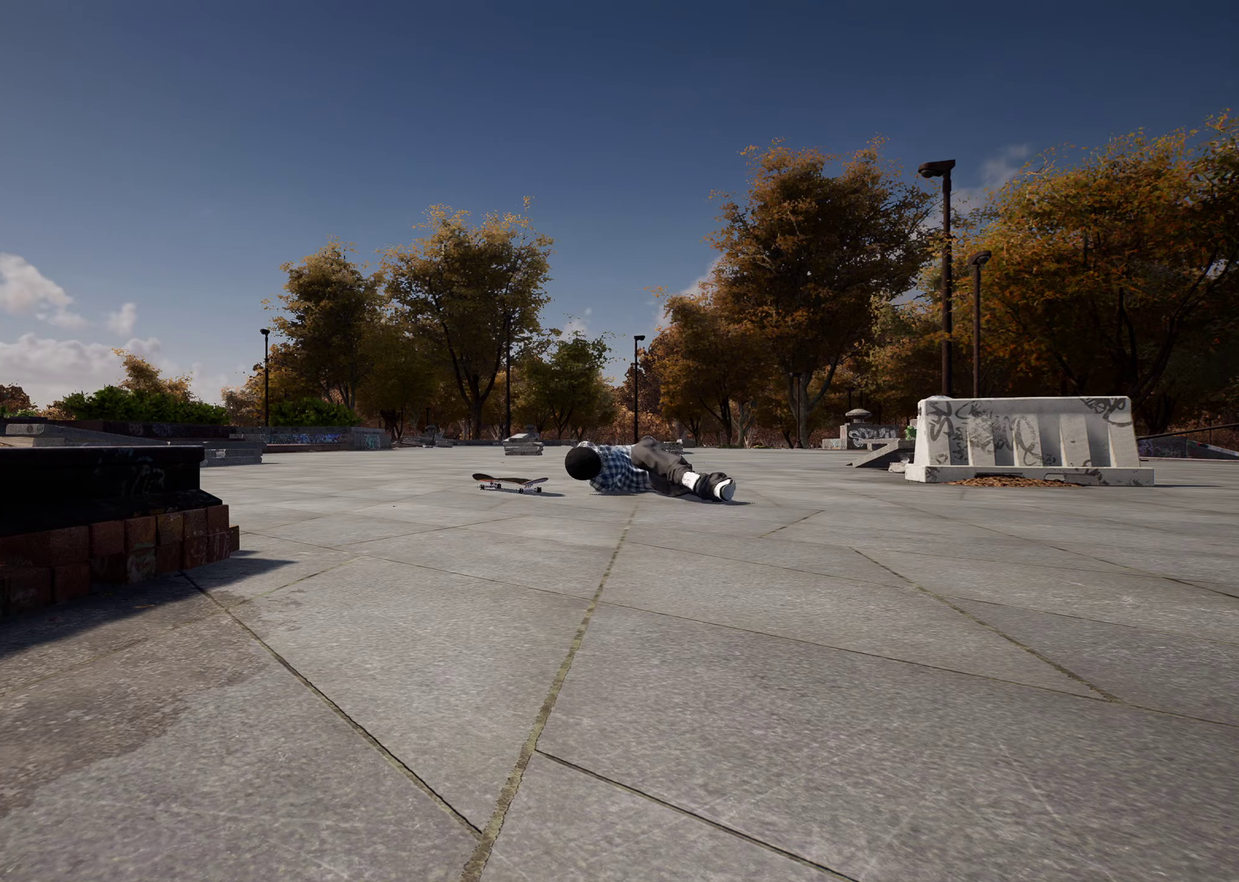
{"dt_ms": 400, "buttons": [], "left_stick": "center", "right_stick": "center", "events": []}
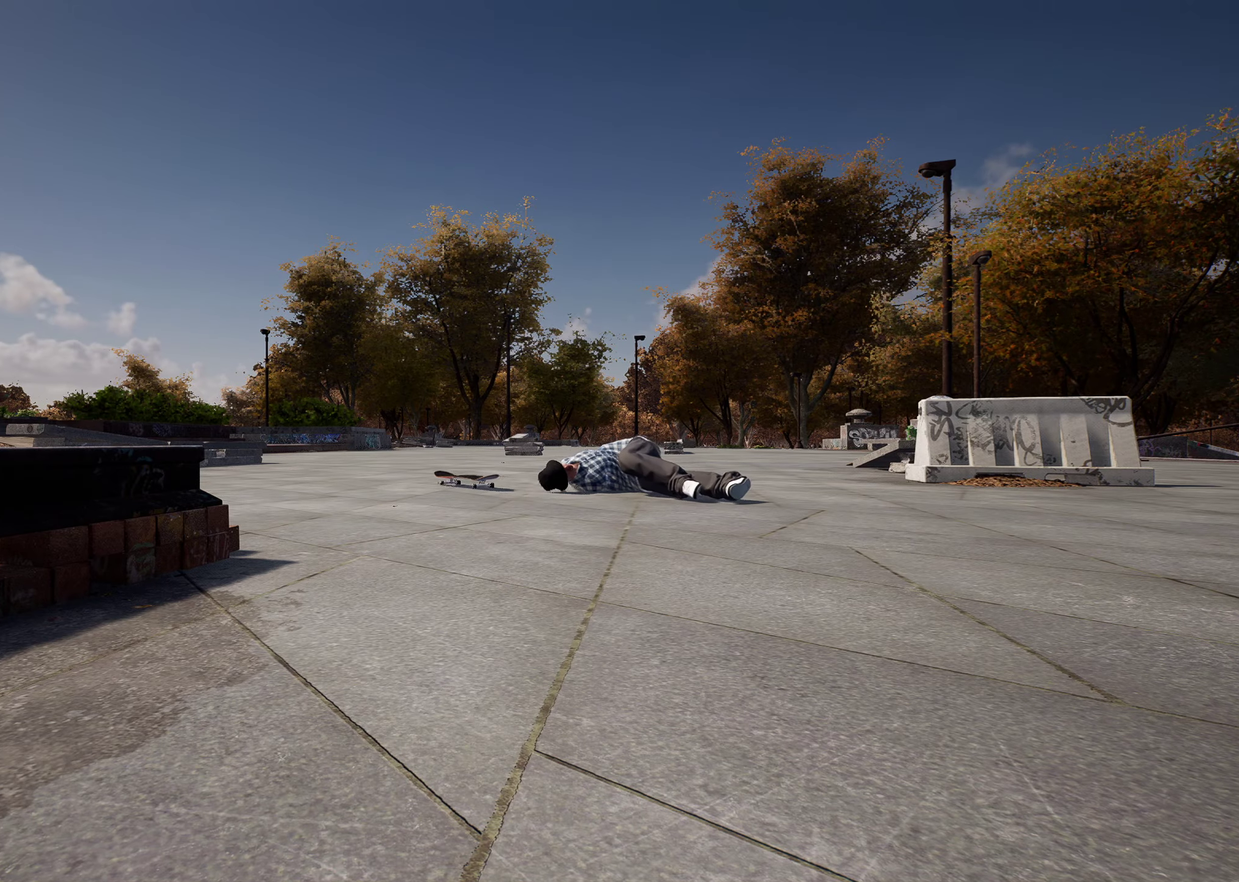
{"dt_ms": 500, "buttons": [], "left_stick": "center", "right_stick": "center", "events": []}
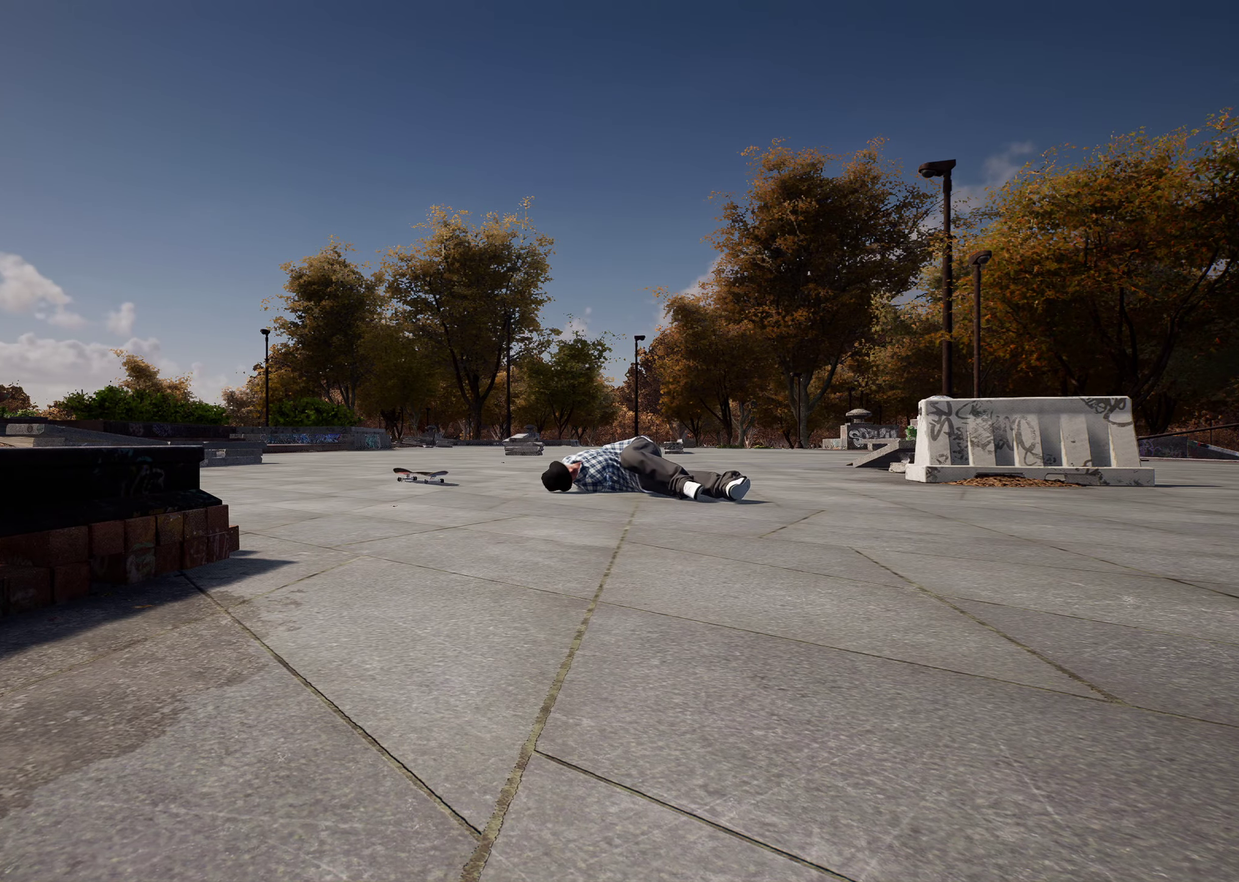
{"dt_ms": 500, "buttons": [], "left_stick": "center", "right_stick": "center", "events": []}
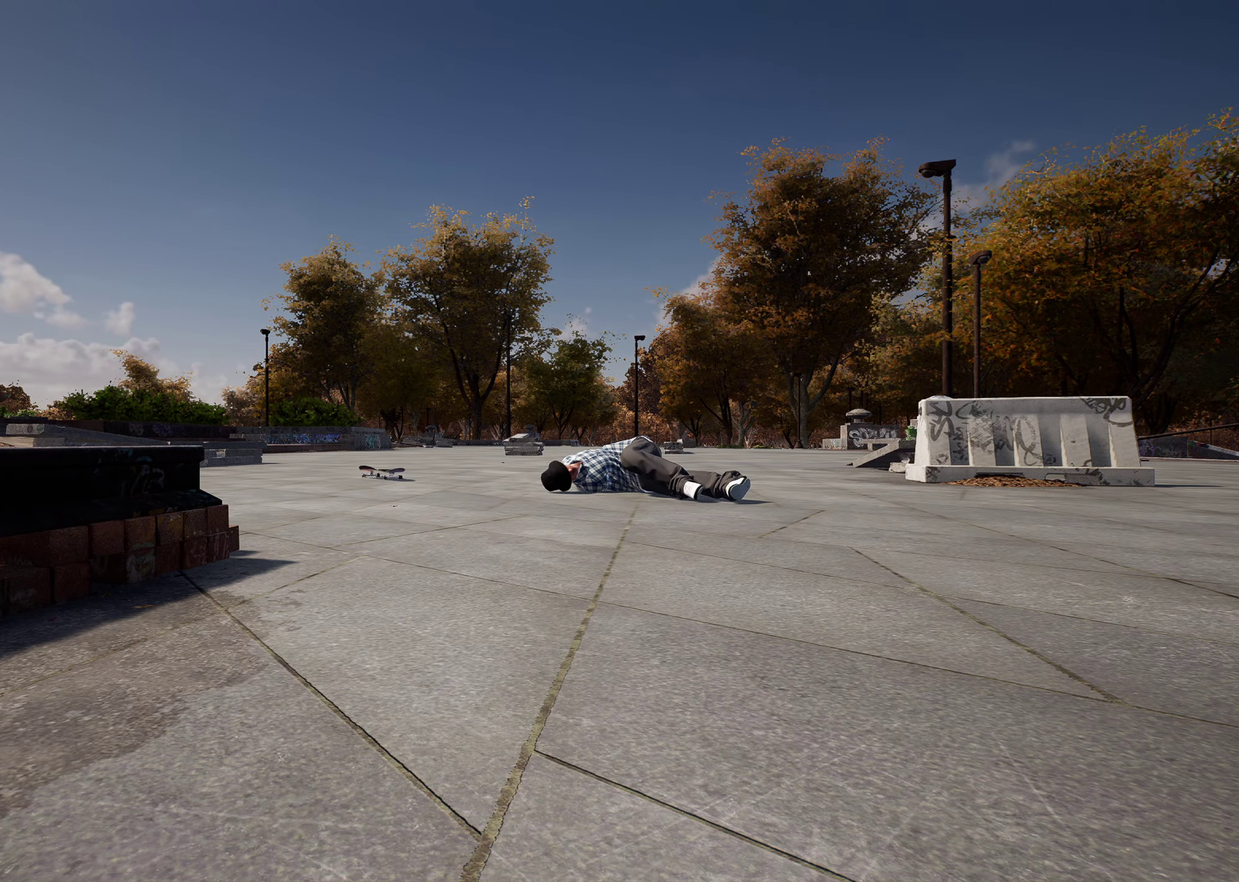
{"dt_ms": 500, "buttons": [], "left_stick": "center", "right_stick": "center", "events": []}
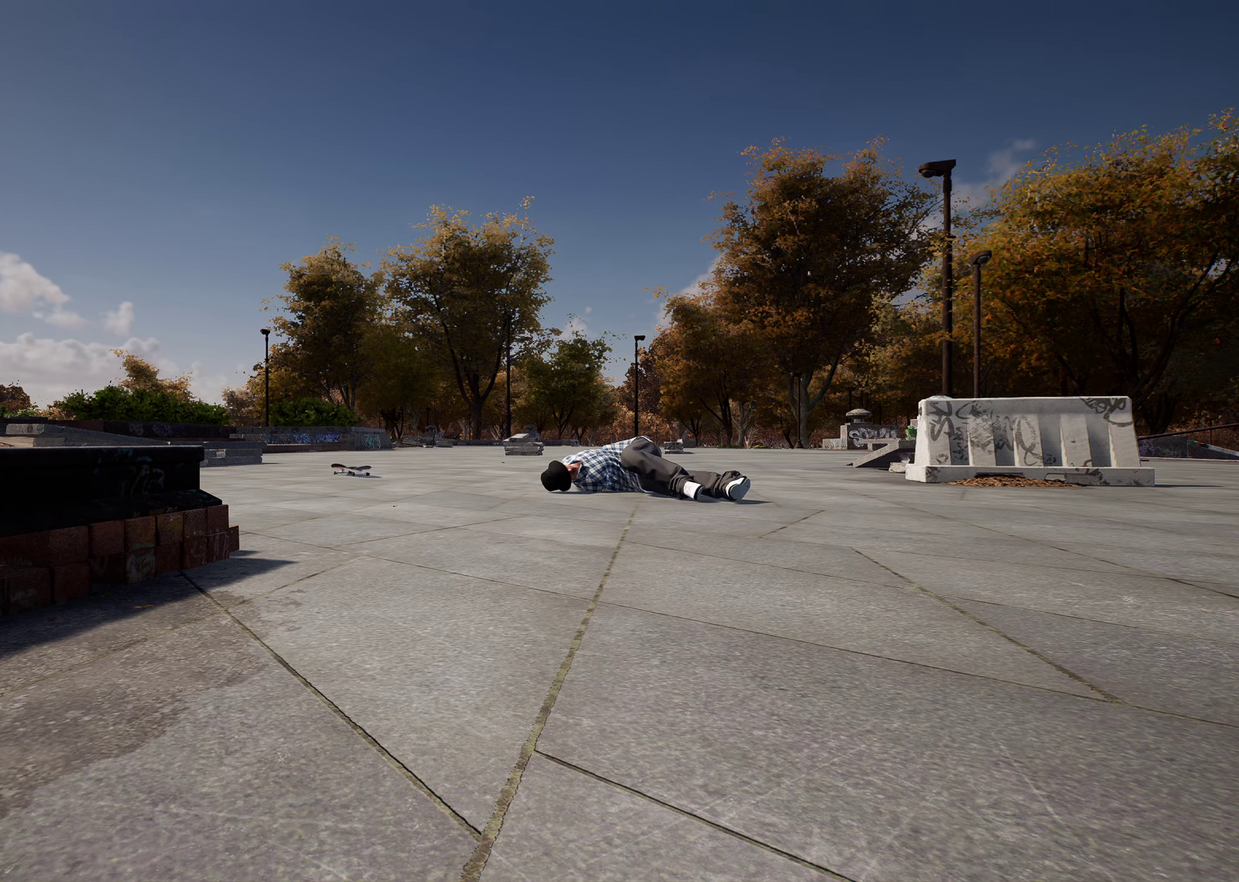
{"dt_ms": 500, "buttons": [], "left_stick": "center", "right_stick": "center", "events": []}
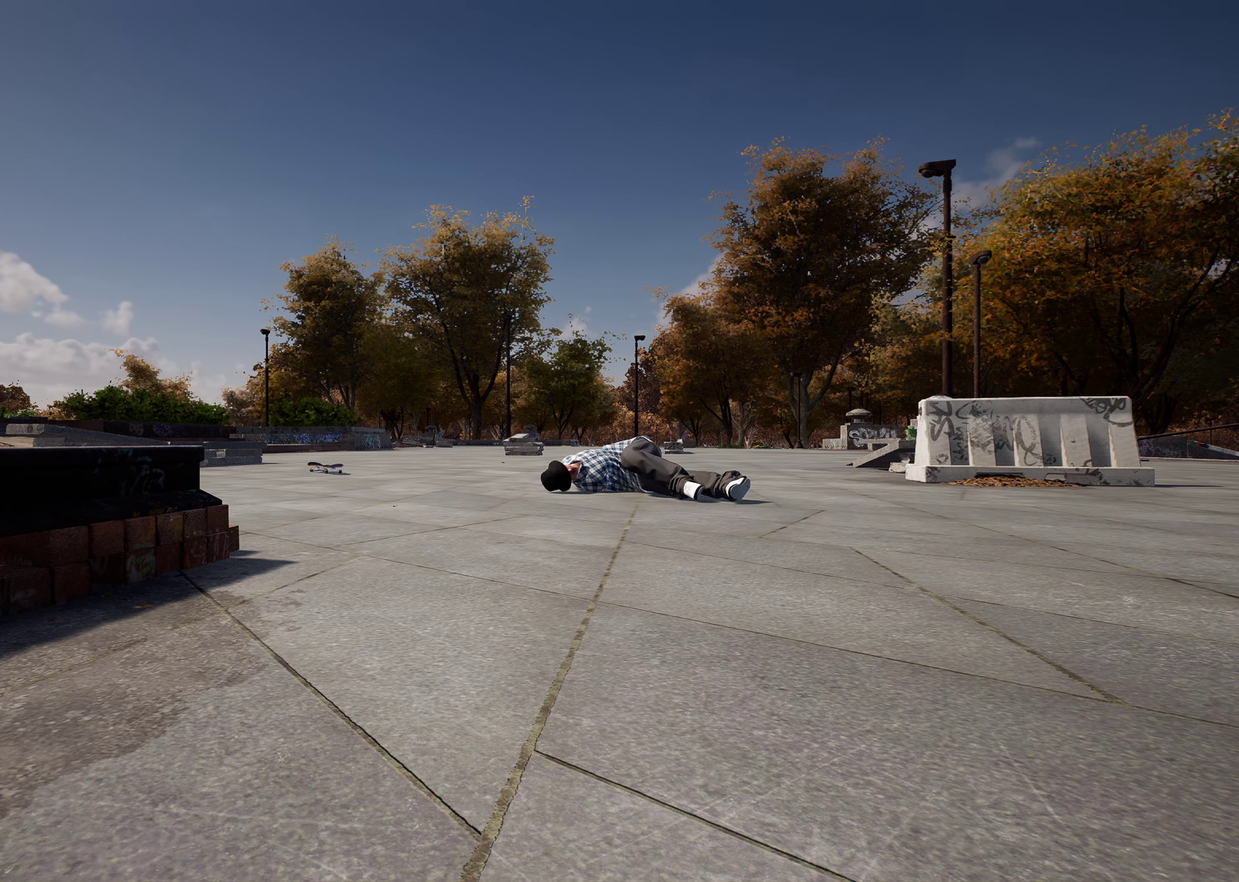
{"dt_ms": 500, "buttons": [], "left_stick": "center", "right_stick": "center", "events": []}
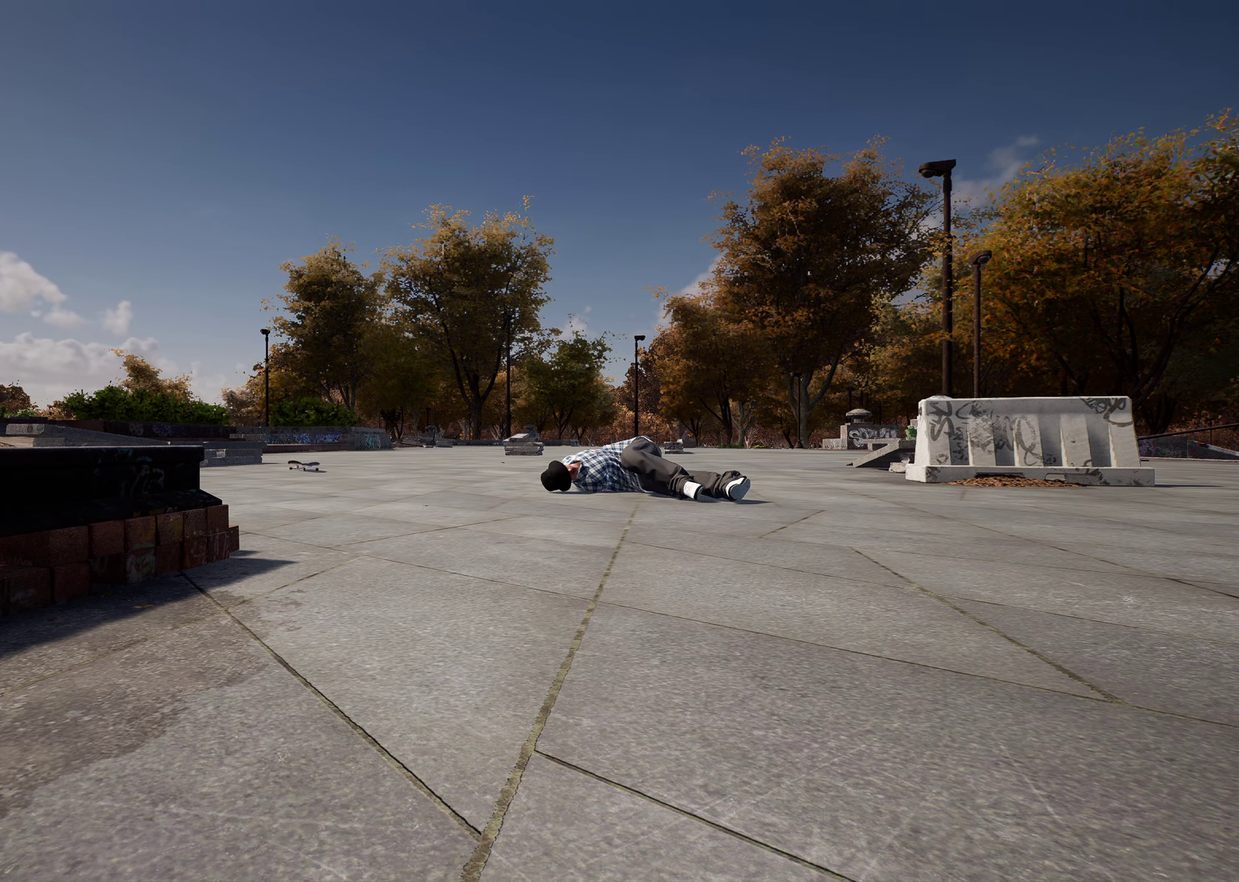
{"dt_ms": 500, "buttons": ["DPAD_UP"], "left_stick": "center", "right_stick": "center", "events": [[483, "DPAD_UP", "down"]]}
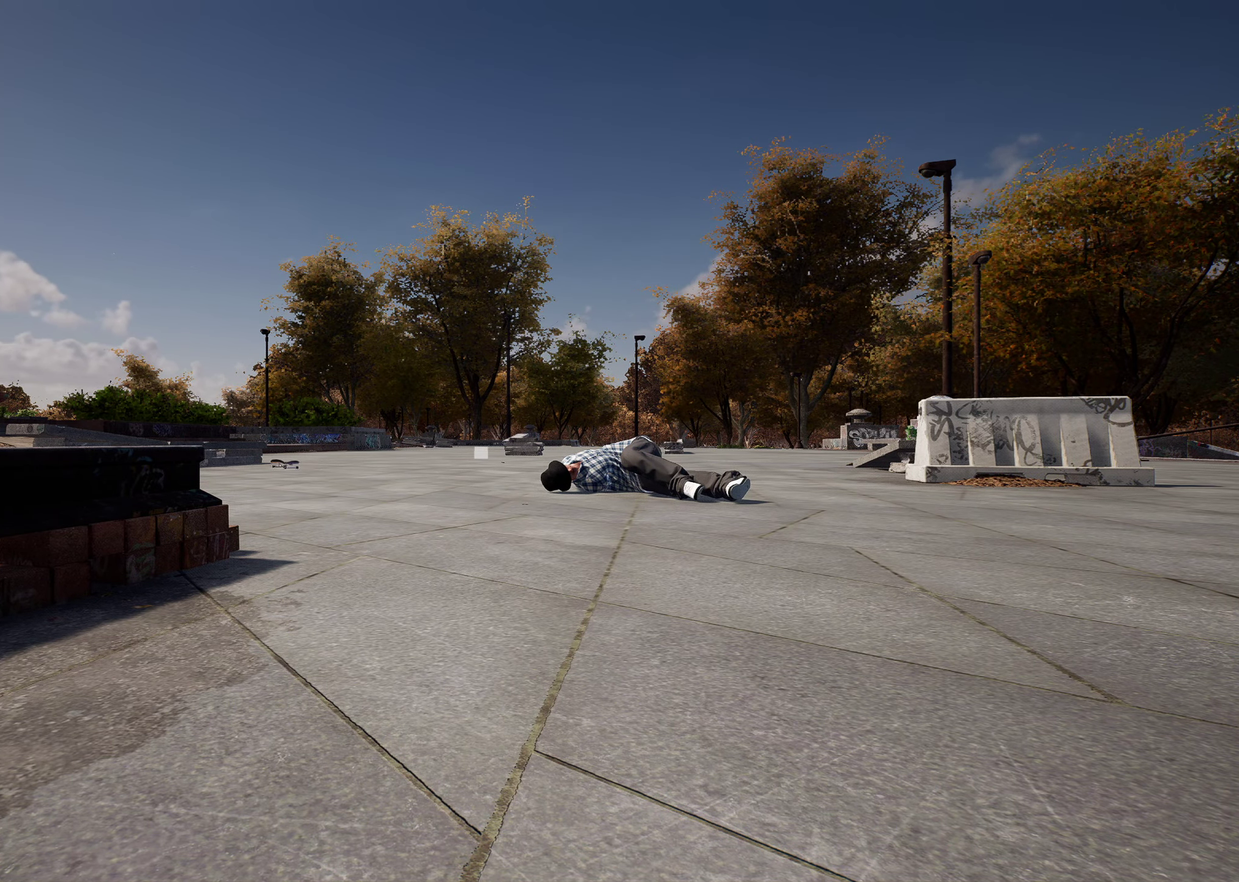
{"dt_ms": 700, "buttons": ["Y"], "left_stick": "up", "right_stick": "center", "events": [[133, "A", "down"], [133, "DPAD_UP", "up"], [150, "left_stick", "up-right"], [200, "A", "up"], [283, "A", "down"], [300, "left_stick", "up"], [383, "A", "up"], [467, "A", "down"], [517, "A", "up"], [600, "A", "down"], [700, "A", "up"], [700, "Y", "down"]]}
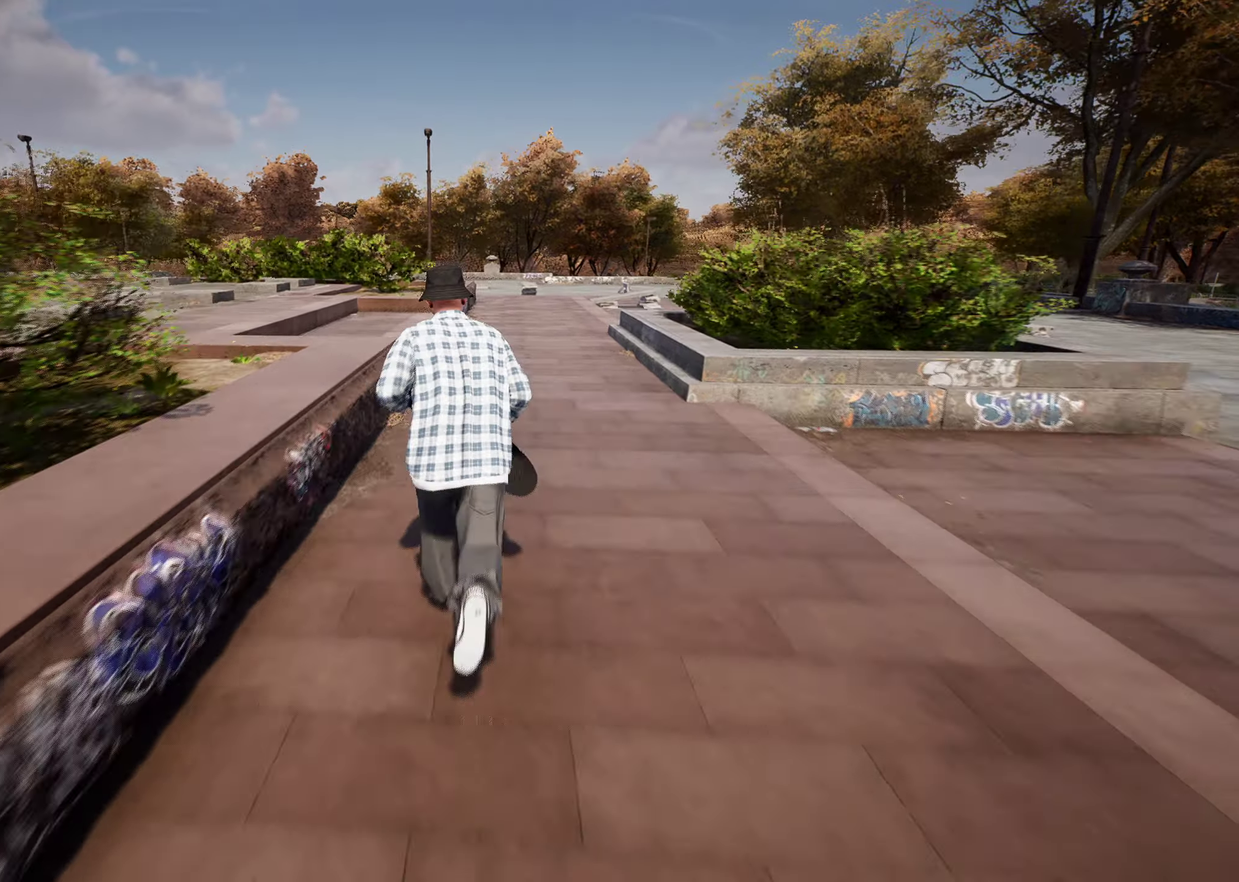
{"dt_ms": 300, "buttons": [], "left_stick": "center", "right_stick": "down", "events": [[100, "Y", "up"], [150, "left_stick", "center"], [217, "right_stick", "down"]]}
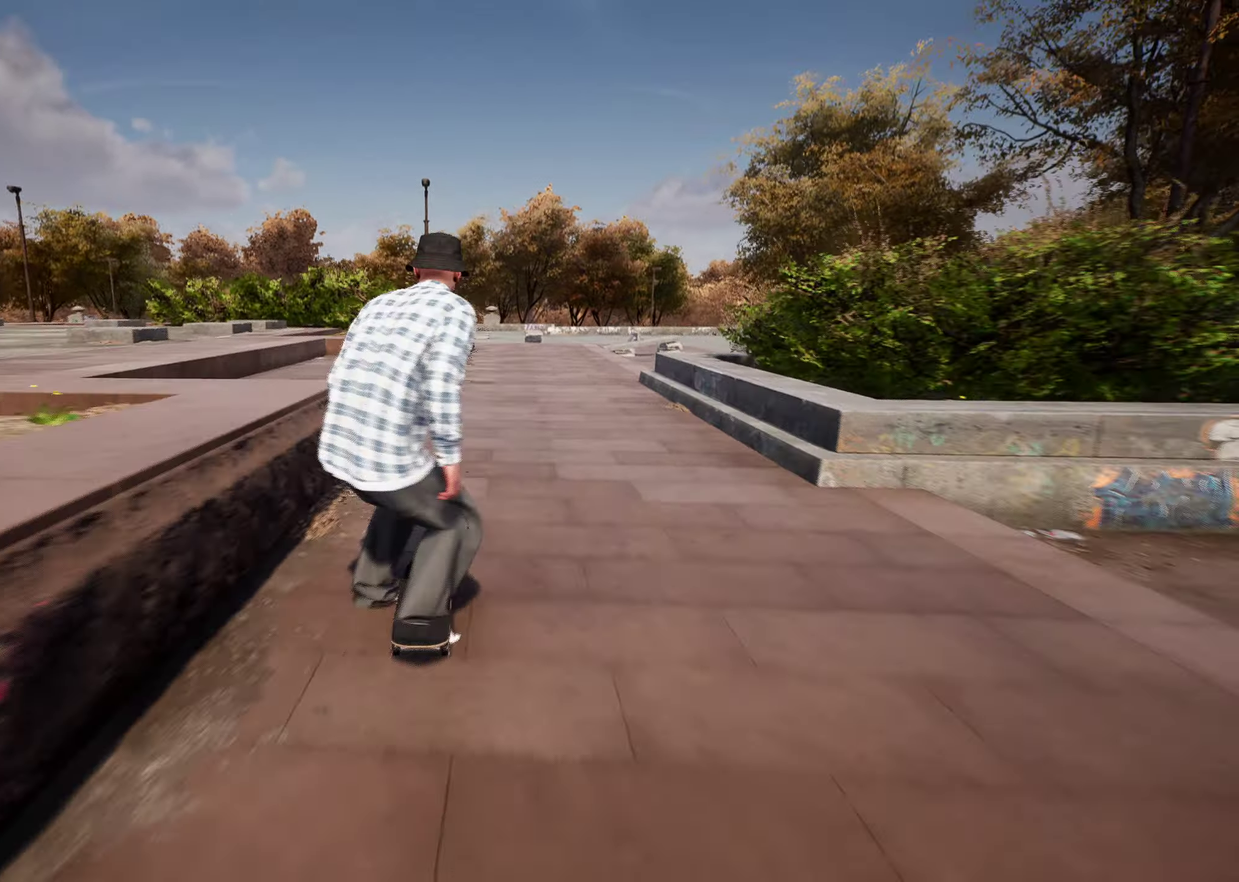
{"dt_ms": 600, "buttons": [], "left_stick": "up", "right_stick": "down", "events": [[250, "L2", "down"], [333, "L2", "up"], [600, "left_stick", "up"]]}
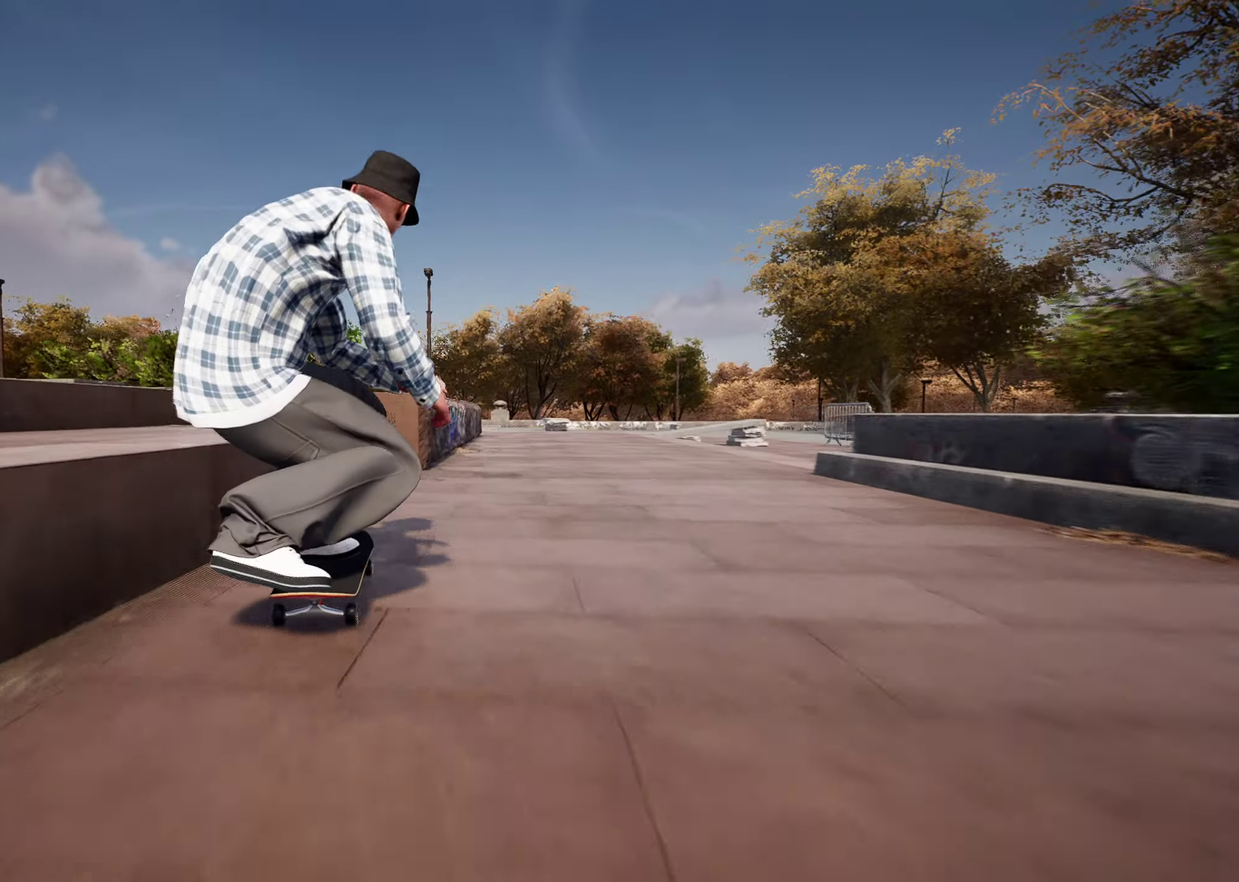
{"dt_ms": 400, "buttons": ["L2"], "left_stick": "up", "right_stick": "up", "events": [[17, "L2", "down"], [33, "right_stick", "up"]]}
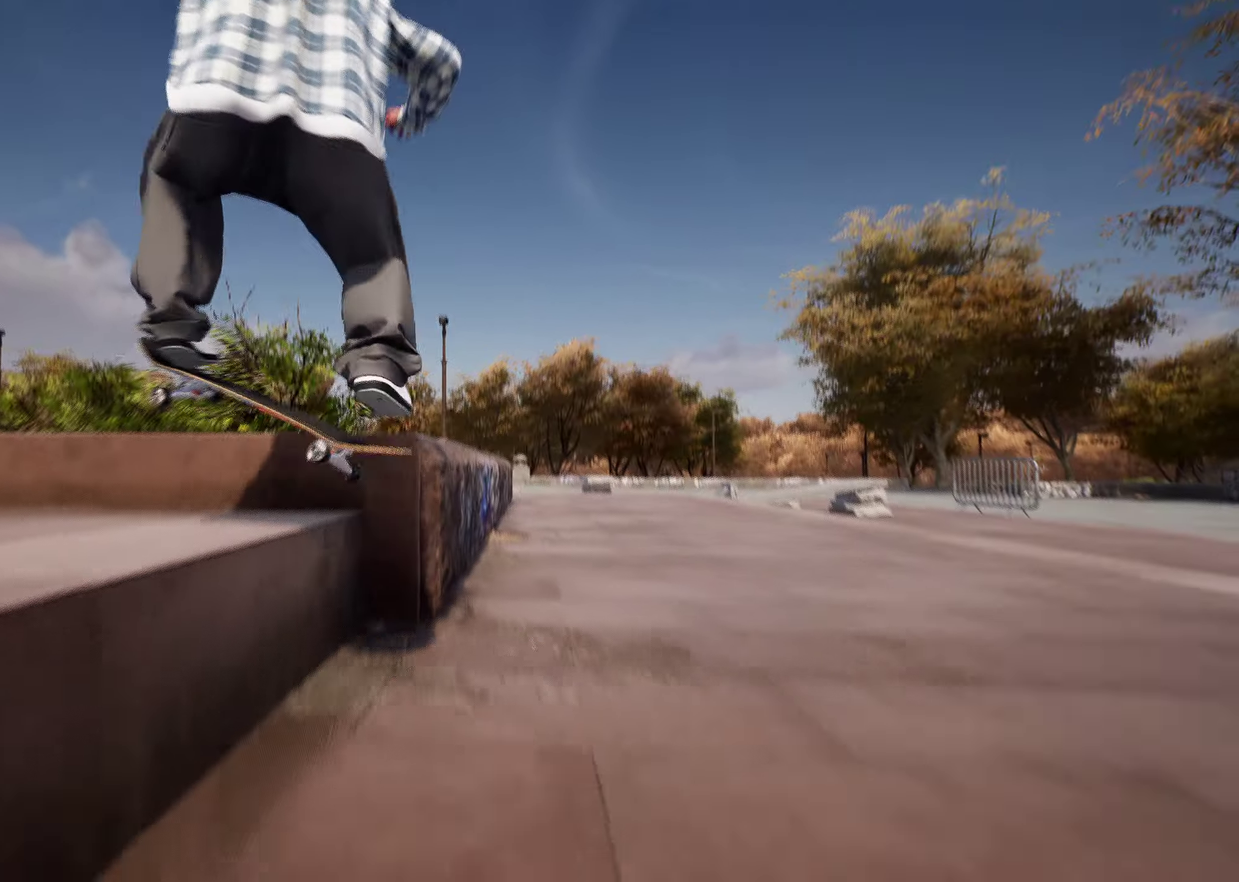
{"dt_ms": 500, "buttons": ["R2"], "left_stick": "center", "right_stick": "center", "events": [[67, "L2", "up"], [83, "left_stick", "center"], [100, "right_stick", "center"], [267, "R2", "down"]]}
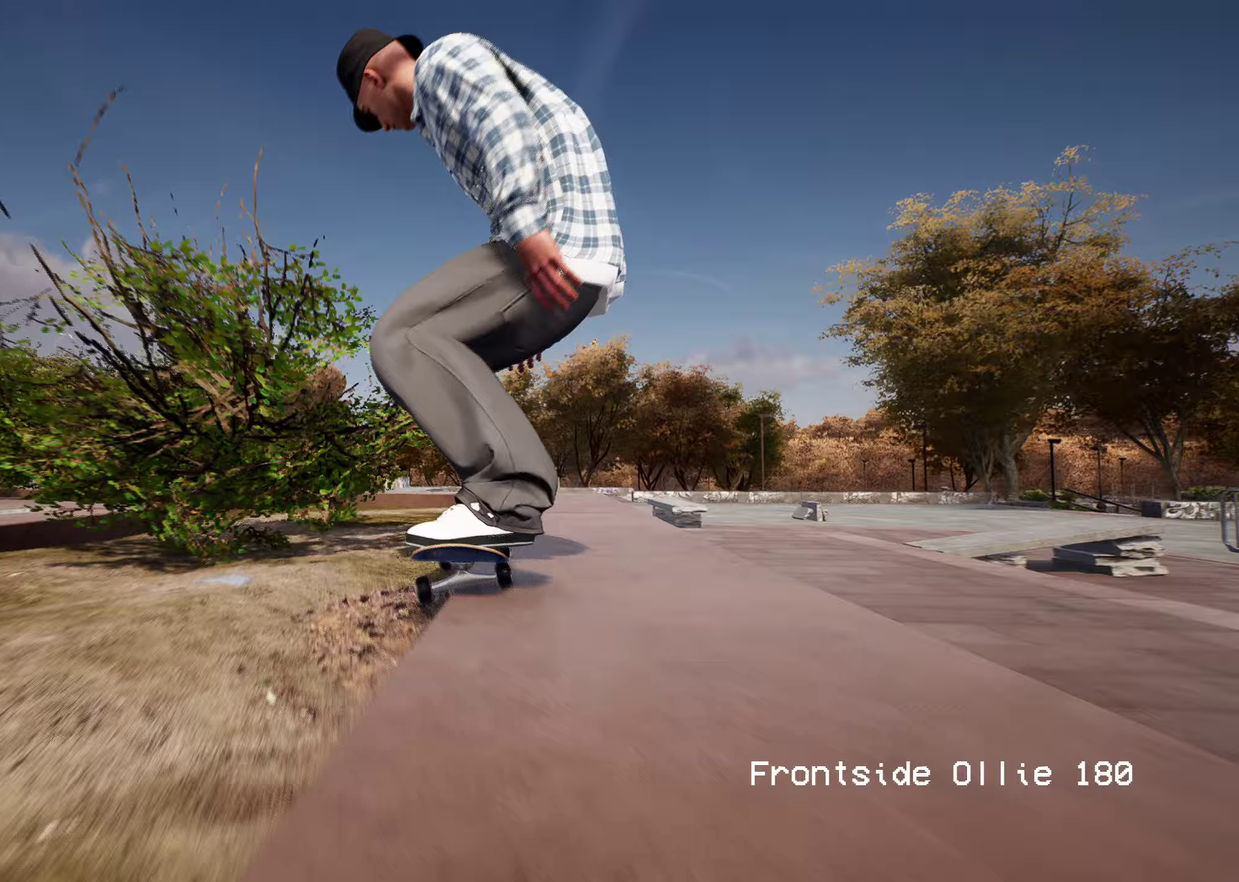
{"dt_ms": 500, "buttons": ["DPAD_UP"], "left_stick": "center", "right_stick": "center", "events": [[17, "R2", "up"], [83, "R2", "down"], [200, "R2", "up"], [383, "DPAD_UP", "down"]]}
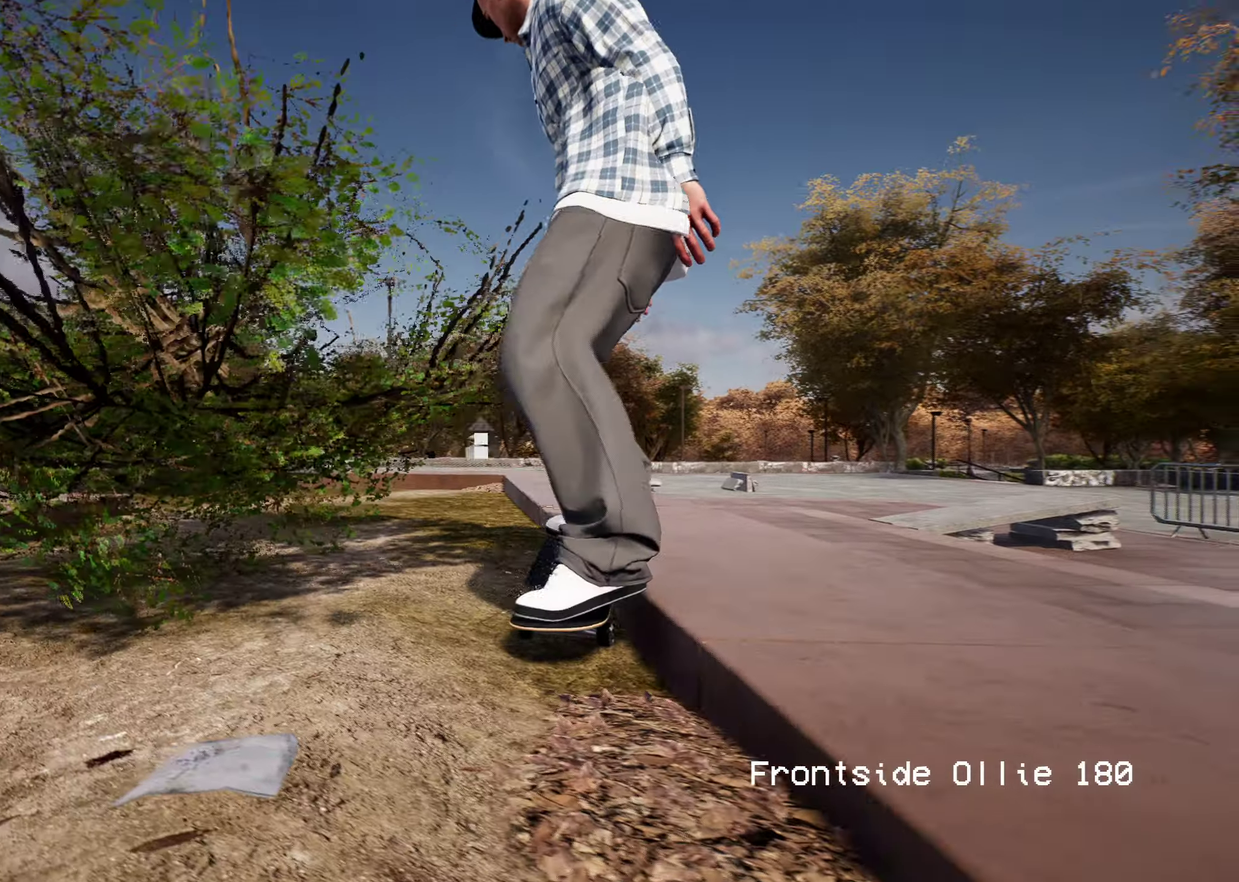
{"dt_ms": 400, "buttons": [], "left_stick": "up-right", "right_stick": "center", "events": [[117, "DPAD_UP", "up"], [250, "A", "down"], [300, "left_stick", "up-right"], [350, "A", "up"]]}
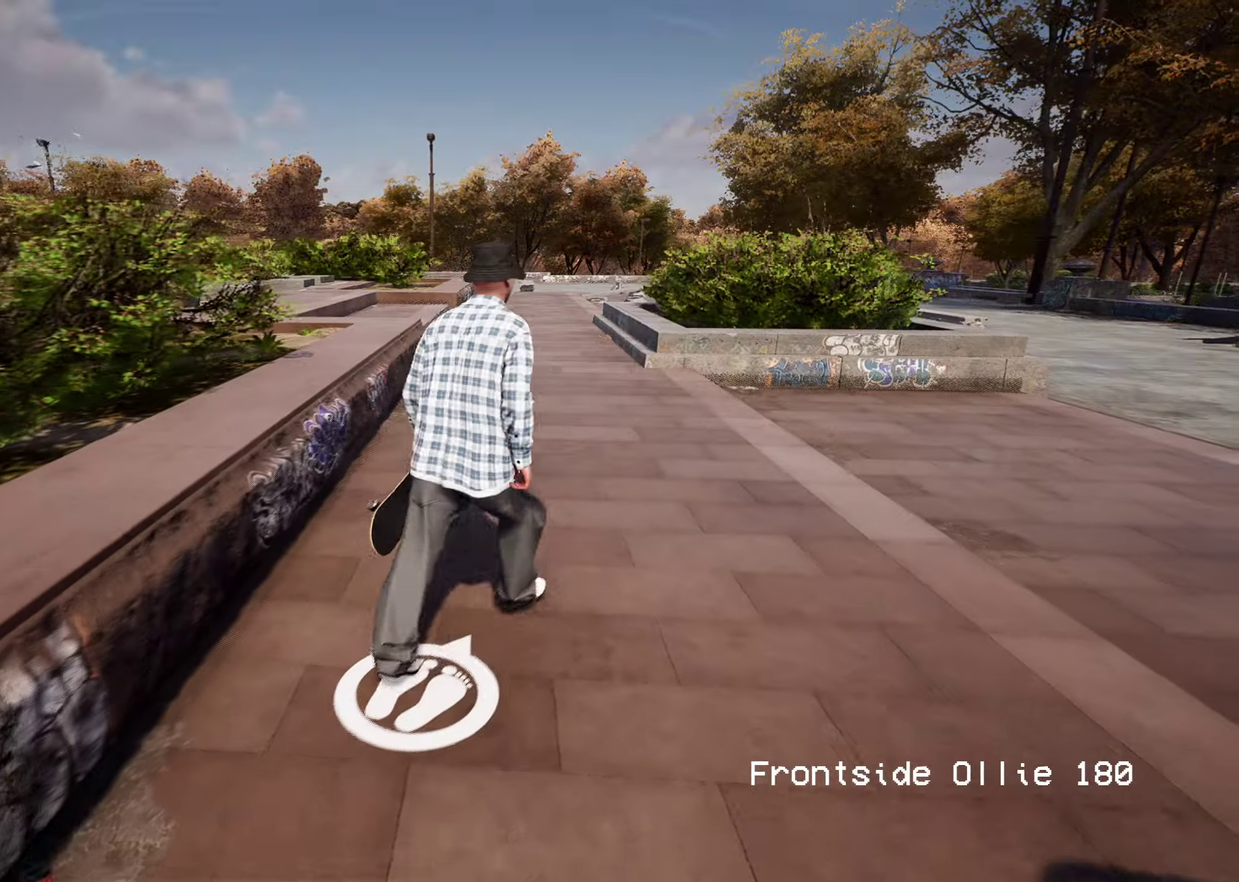
{"dt_ms": 600, "buttons": [], "left_stick": "center", "right_stick": "center", "events": [[50, "A", "down"], [50, "left_stick", "up"], [133, "A", "up"], [200, "A", "down"], [317, "A", "up"], [317, "Y", "down"], [450, "Y", "up"], [533, "left_stick", "center"]]}
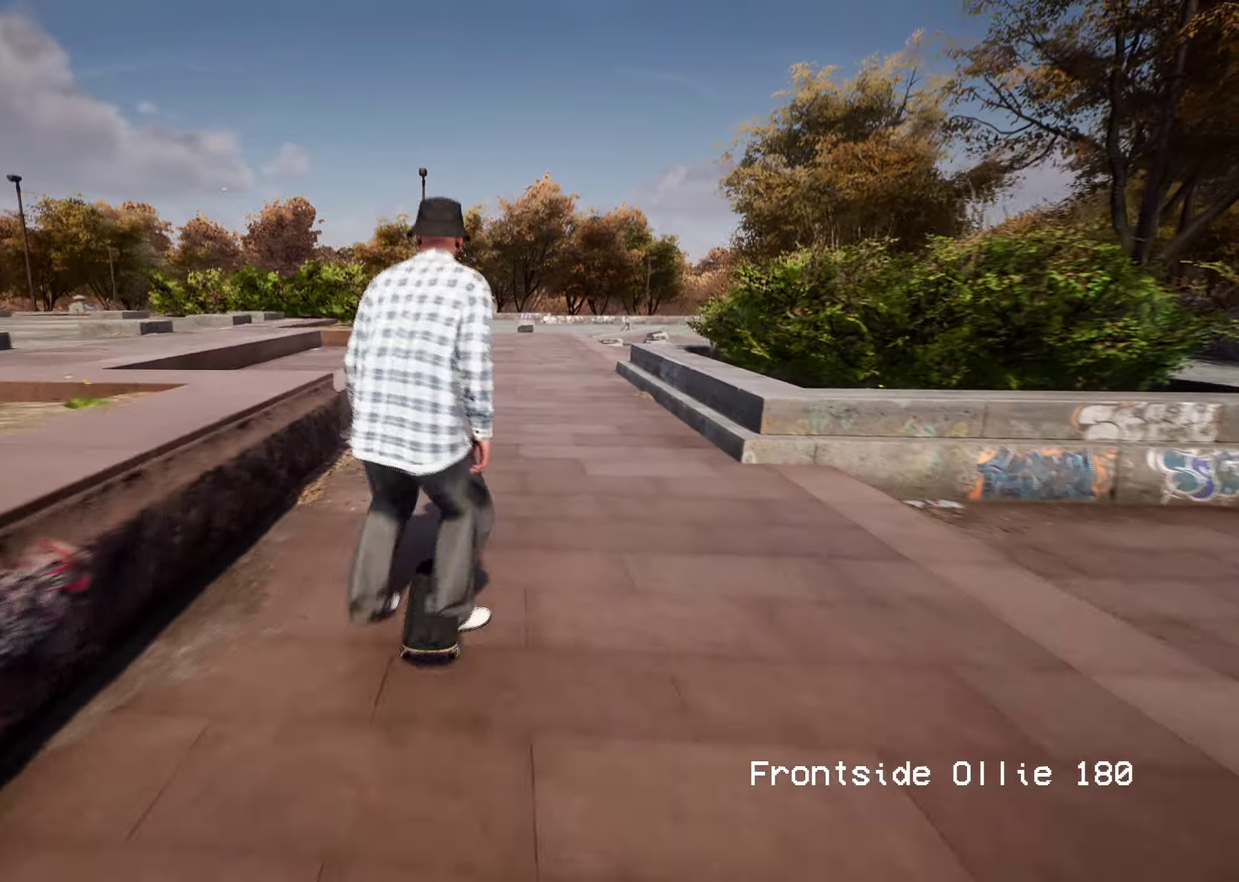
{"dt_ms": 300, "buttons": [], "left_stick": "center", "right_stick": "down", "events": [[33, "right_stick", "down"], [100, "L2", "down"], [217, "L2", "up"]]}
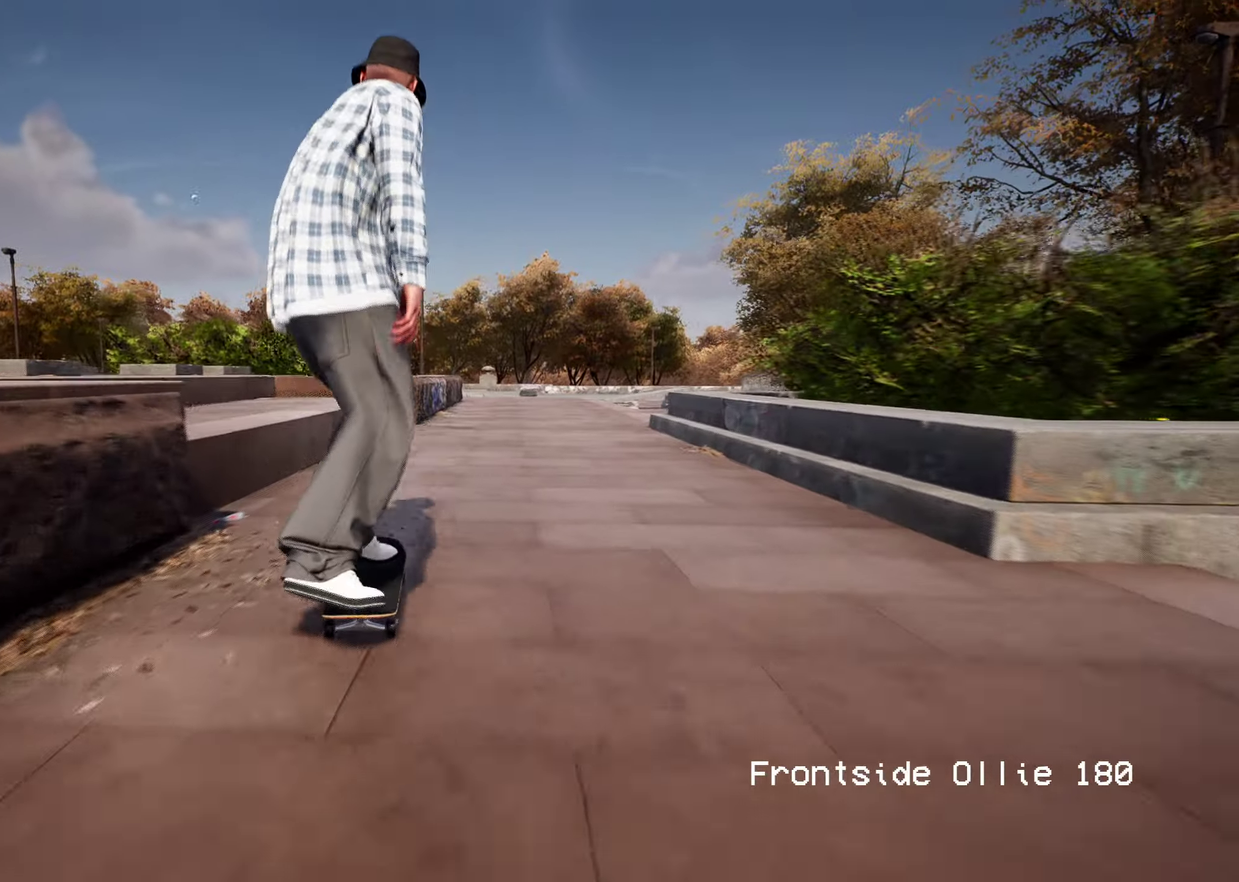
{"dt_ms": 800, "buttons": ["L2"], "left_stick": "up", "right_stick": "up", "events": [[100, "L2", "down"], [217, "L2", "up"], [467, "R2", "down"], [517, "left_stick", "up"], [533, "L2", "down"], [533, "right_stick", "up"], [617, "R2", "up"]]}
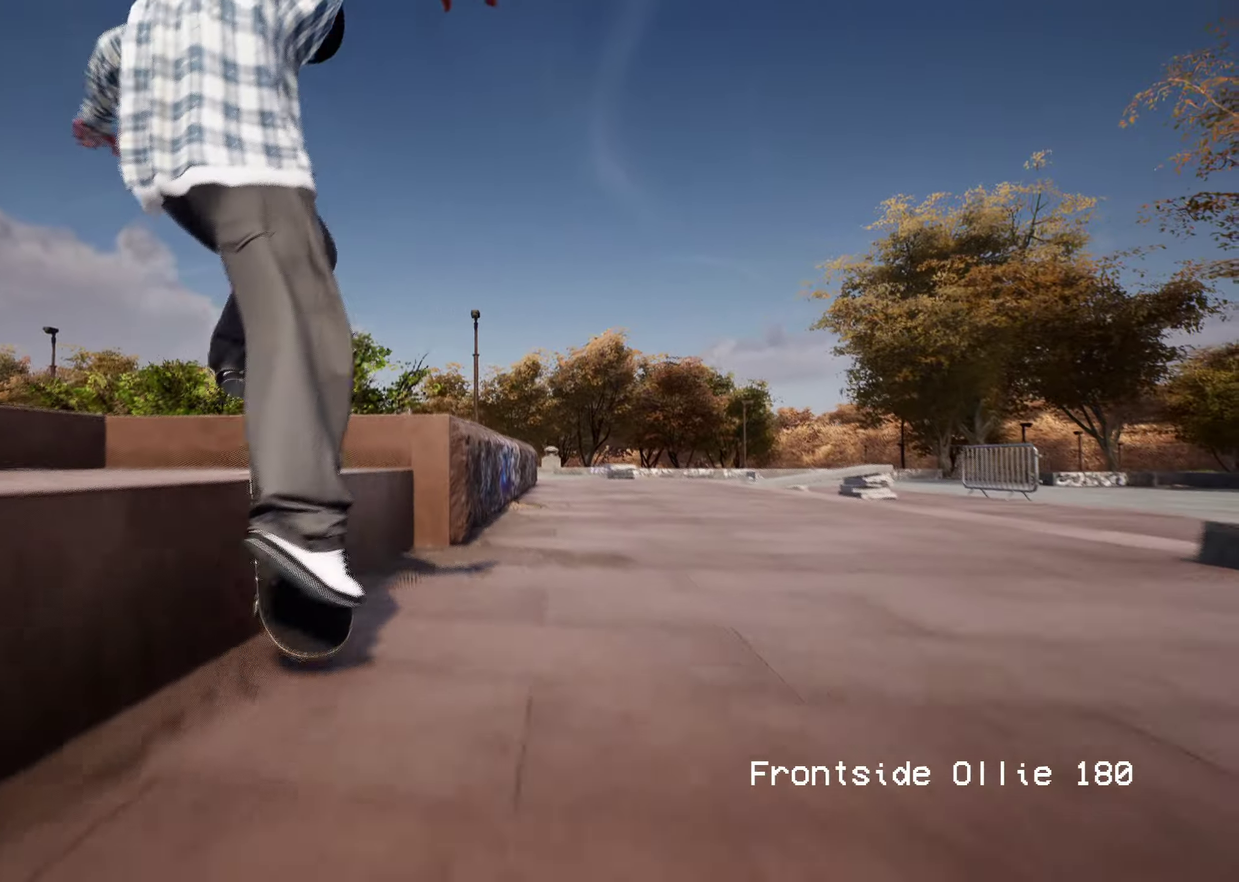
{"dt_ms": 400, "buttons": ["R2"], "left_stick": "center", "right_stick": "center", "events": [[83, "L2", "up"], [117, "left_stick", "center"], [117, "right_stick", "center"], [317, "R2", "down"]]}
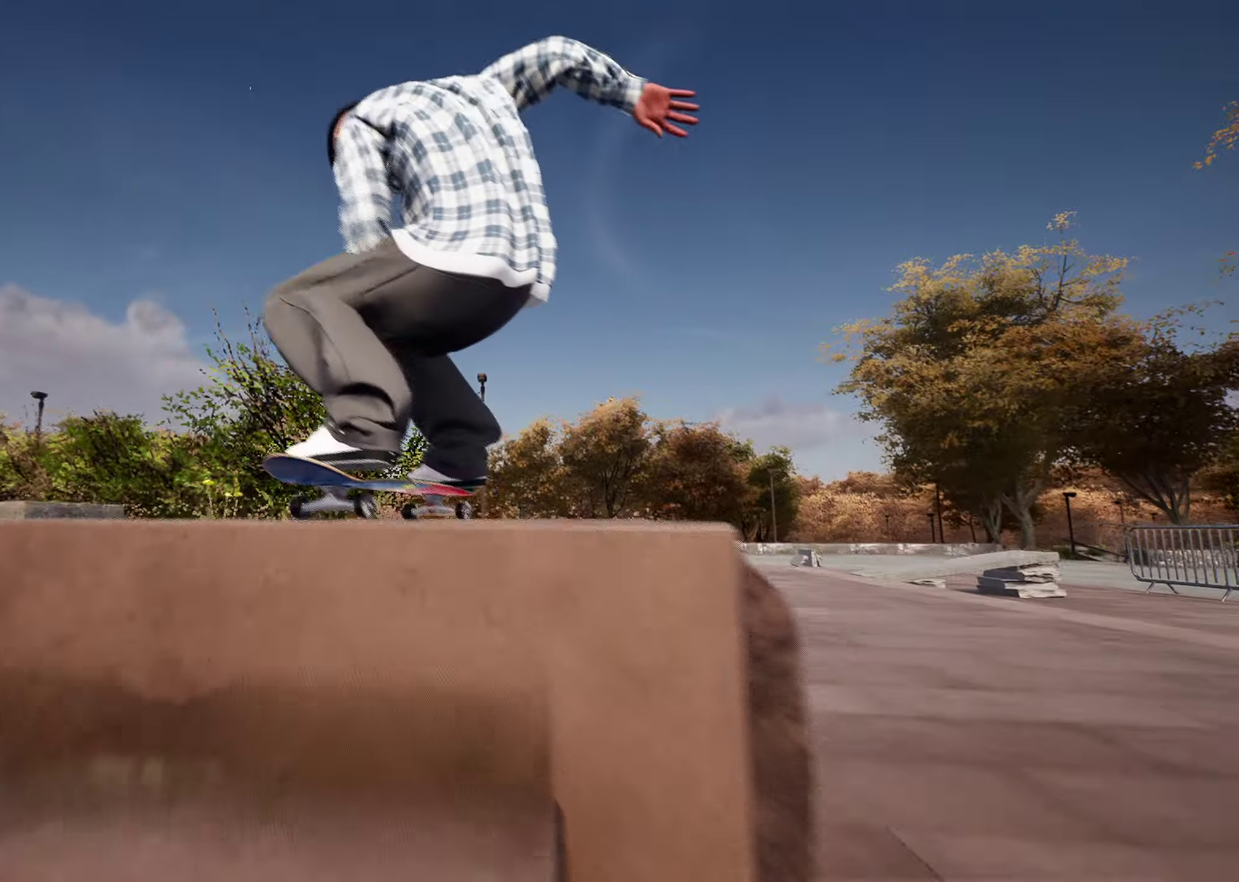
{"dt_ms": 500, "buttons": ["L2"], "left_stick": "center", "right_stick": "center", "events": [[50, "R2", "up"], [233, "L2", "down"]]}
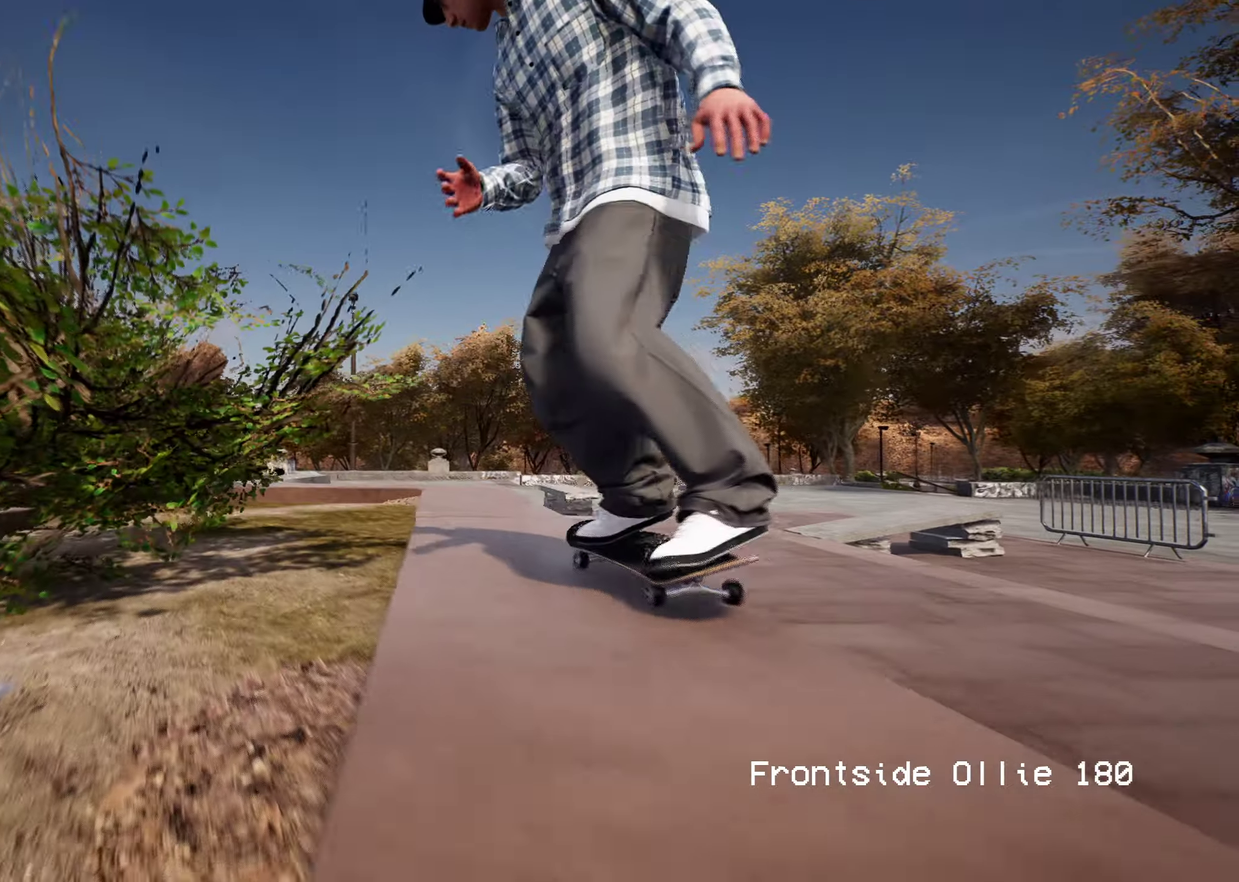
{"dt_ms": 500, "buttons": [], "left_stick": "center", "right_stick": "up", "events": [[17, "L2", "up"], [133, "R2", "down"], [300, "R2", "up"], [417, "right_stick", "up"]]}